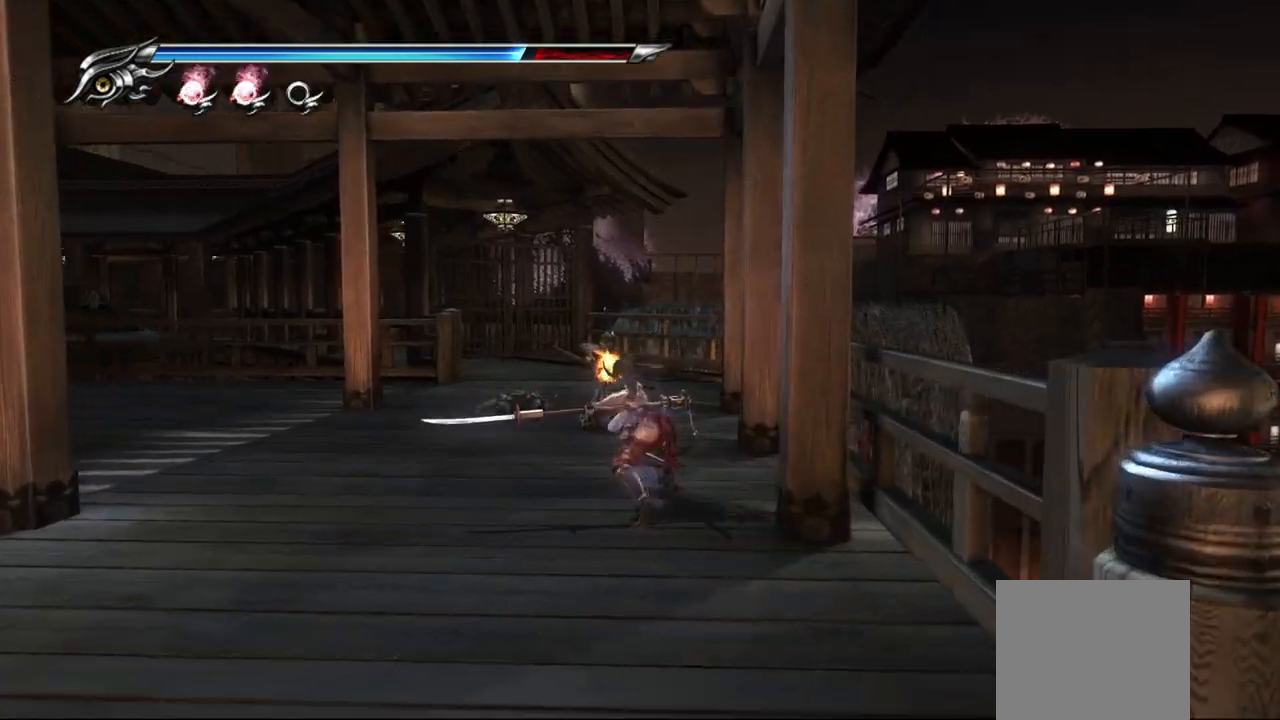
Gameplay with a controller (PlayStation layout); each line is a JSON object with the inputs held at the frame after it. "events" lists button and stick changes between this image and that frame as [ms after this image, input, new state], when the widget could be followed in between.
{"buttons": [], "left_stick": "center", "right_stick": "center", "events": [[367, "SQUARE", "down"], [483, "SQUARE", "up"]]}
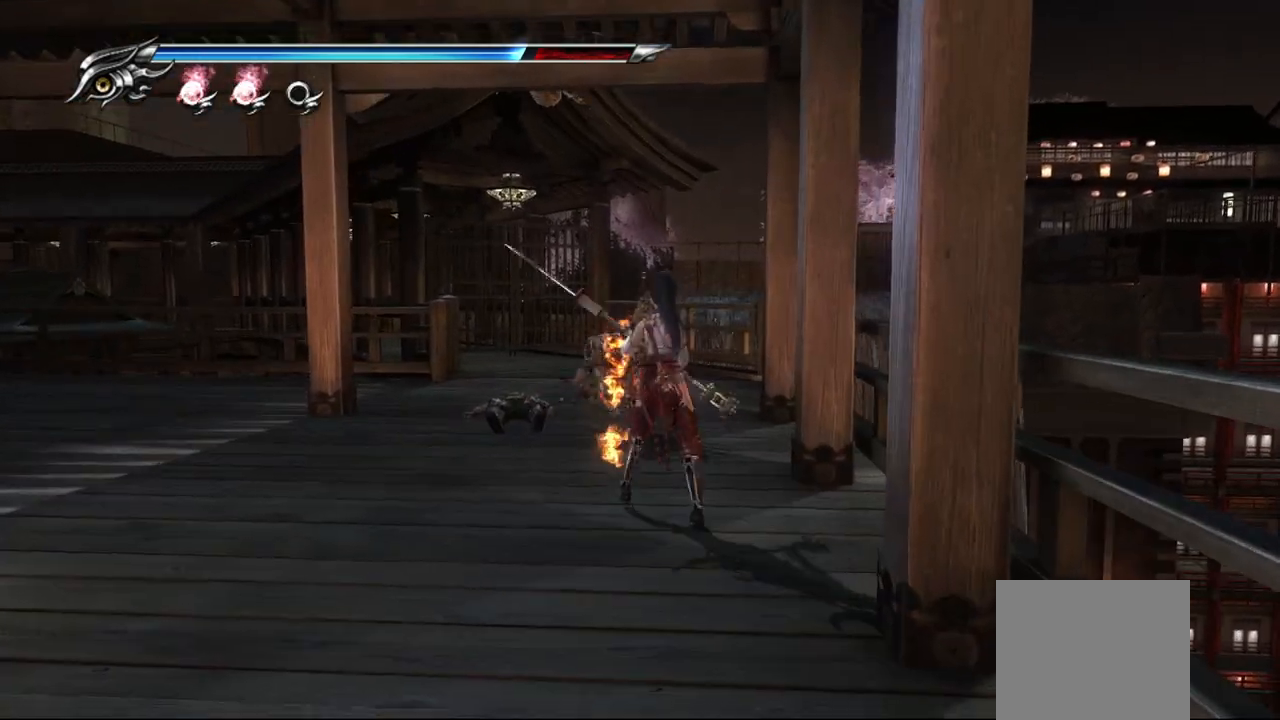
{"buttons": ["SQUARE"], "left_stick": "center", "right_stick": "center", "events": [[83, "TRIANGLE", "down"], [167, "TRIANGLE", "up"], [450, "SQUARE", "down"]]}
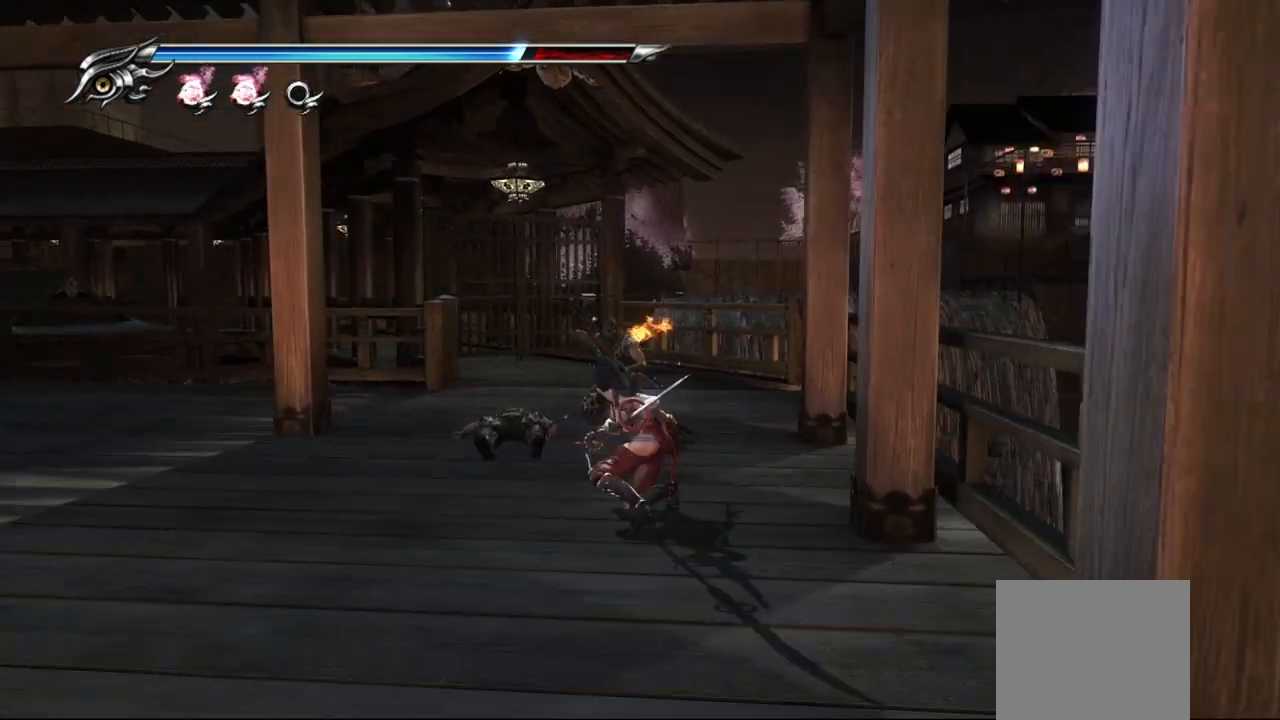
{"buttons": [], "left_stick": "center", "right_stick": "center", "events": [[67, "SQUARE", "up"], [167, "SQUARE", "down"], [267, "SQUARE", "up"], [333, "SQUARE", "down"], [417, "SQUARE", "up"]]}
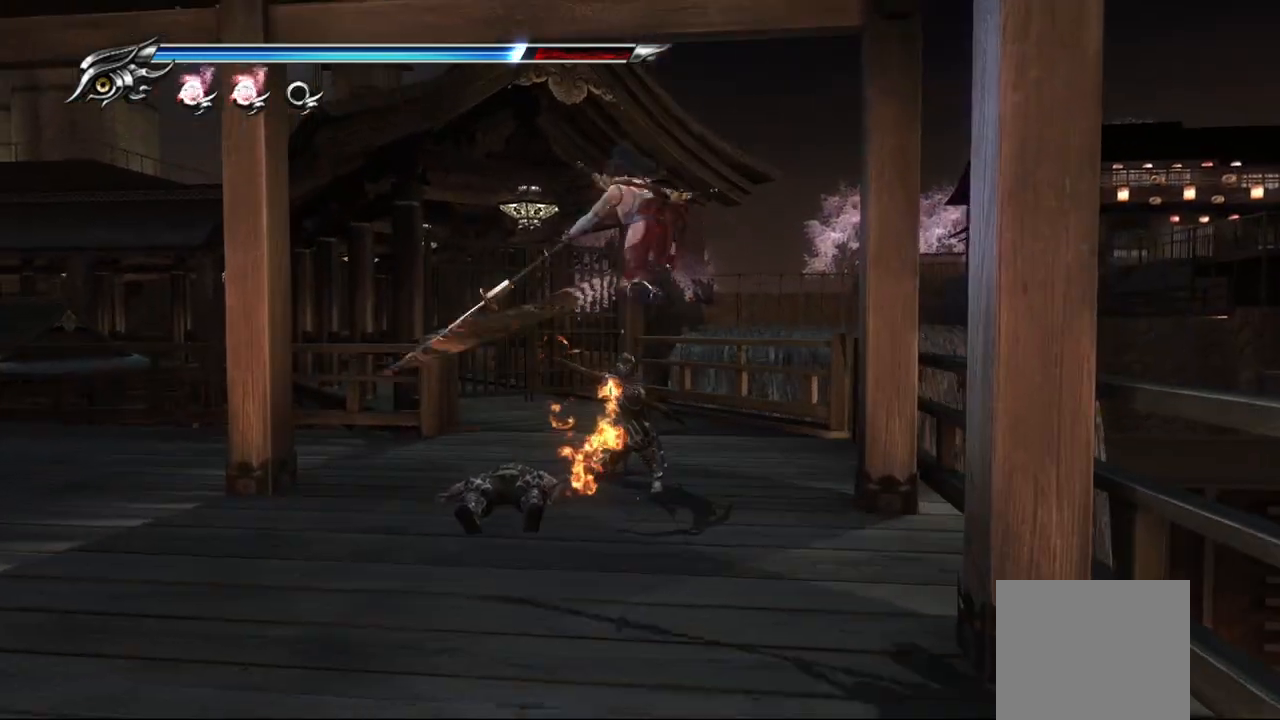
{"buttons": [], "left_stick": "center", "right_stick": "center", "events": [[17, "SQUARE", "down"], [117, "SQUARE", "up"], [183, "SQUARE", "down"], [283, "SQUARE", "up"], [367, "SQUARE", "down"], [467, "SQUARE", "up"]]}
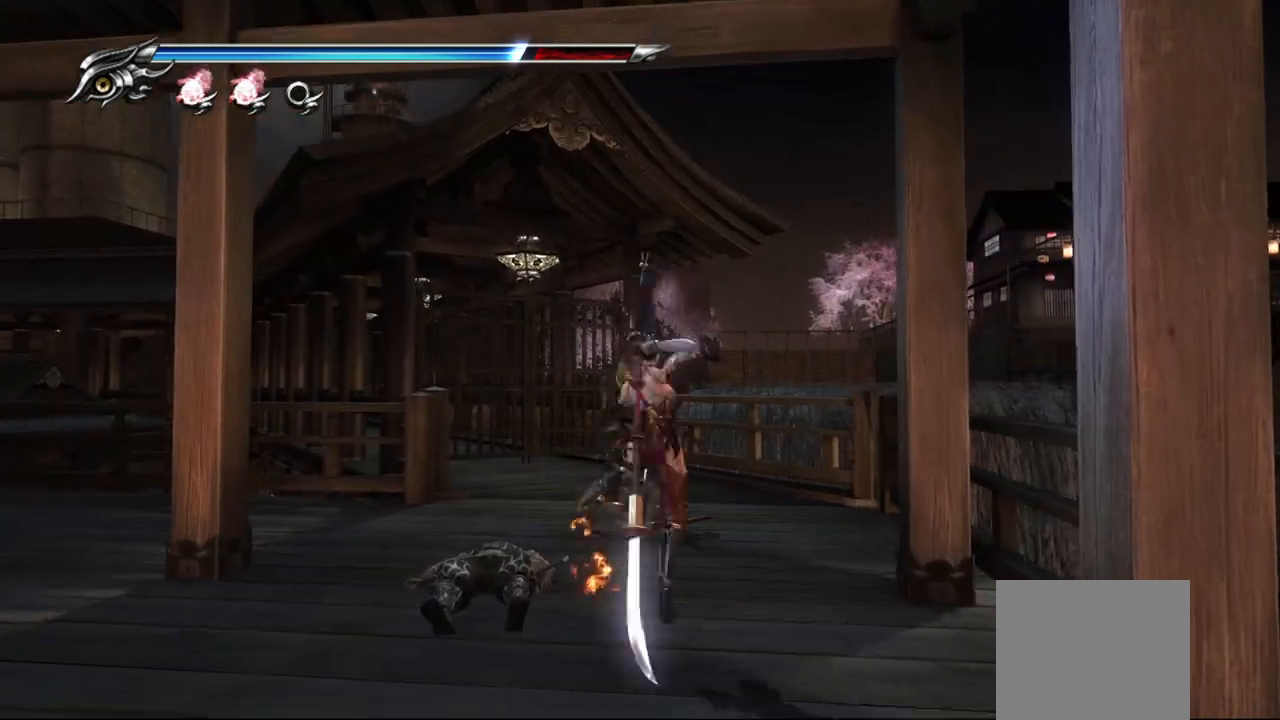
{"buttons": [], "left_stick": "center", "right_stick": "center", "events": [[33, "TRIANGLE", "down"], [167, "TRIANGLE", "up"]]}
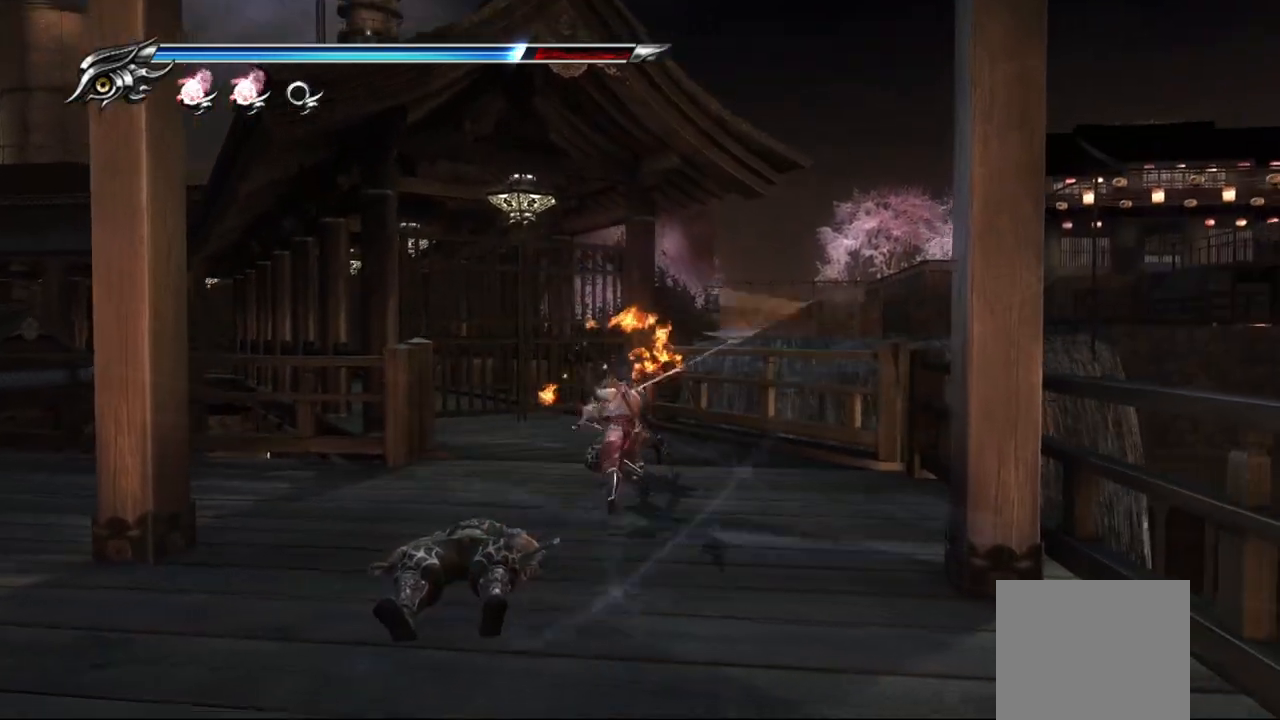
{"buttons": [], "left_stick": "center", "right_stick": "center", "events": []}
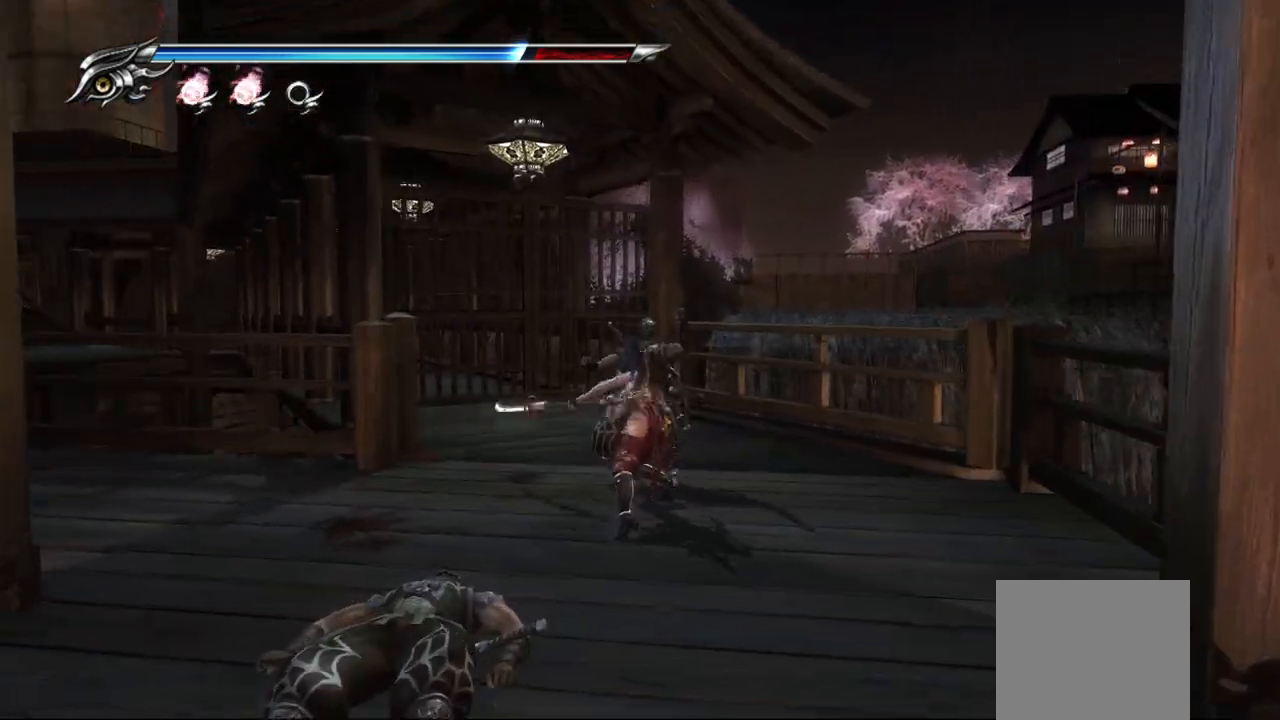
{"buttons": [], "left_stick": "up", "right_stick": "center", "events": [[100, "TRIANGLE", "down"], [167, "left_stick", "up"], [217, "TRIANGLE", "up"]]}
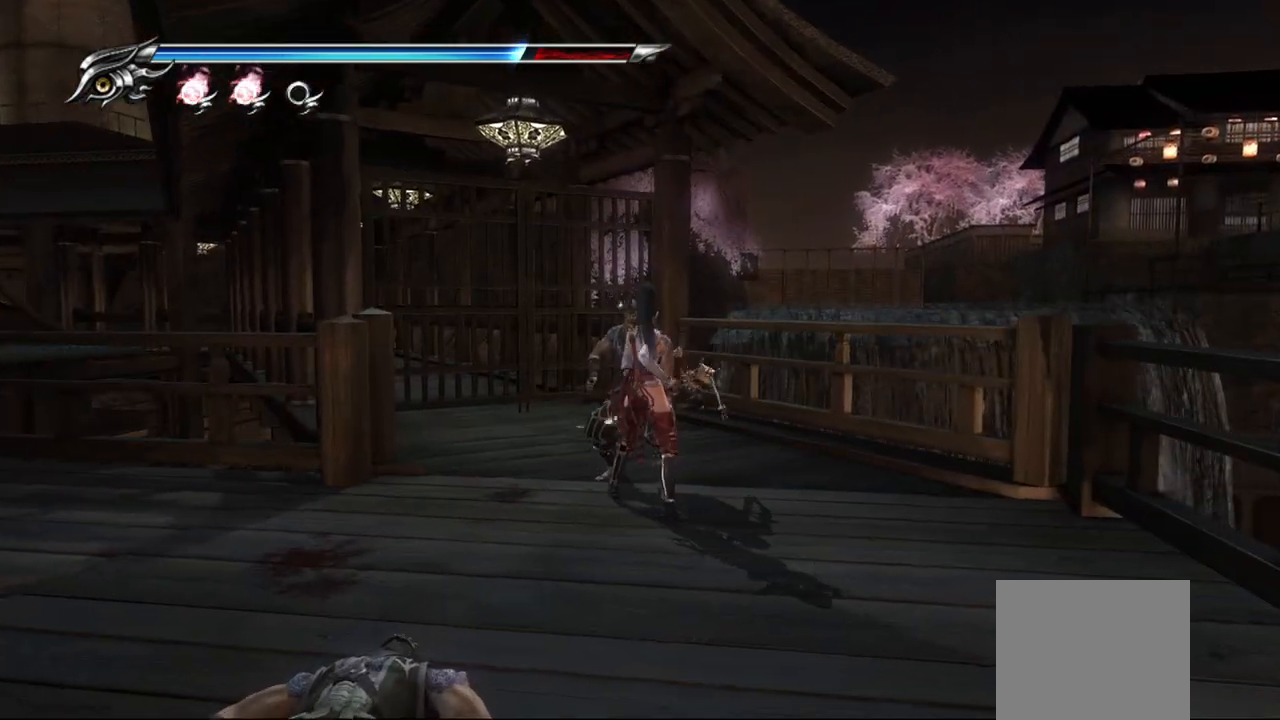
{"buttons": [], "left_stick": "up", "right_stick": "center", "events": [[133, "SQUARE", "down"], [250, "SQUARE", "up"]]}
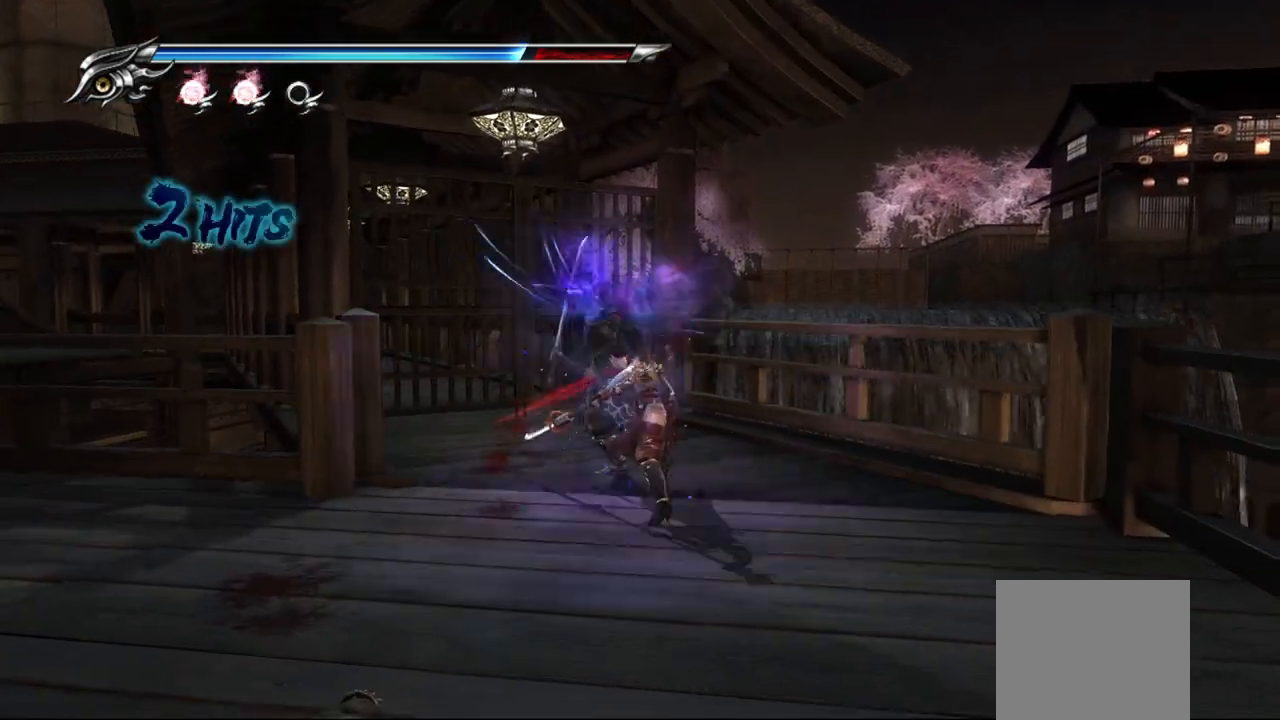
{"buttons": ["SQUARE"], "left_stick": "up", "right_stick": "center", "events": [[100, "SQUARE", "down"], [233, "SQUARE", "up"], [450, "SQUARE", "down"]]}
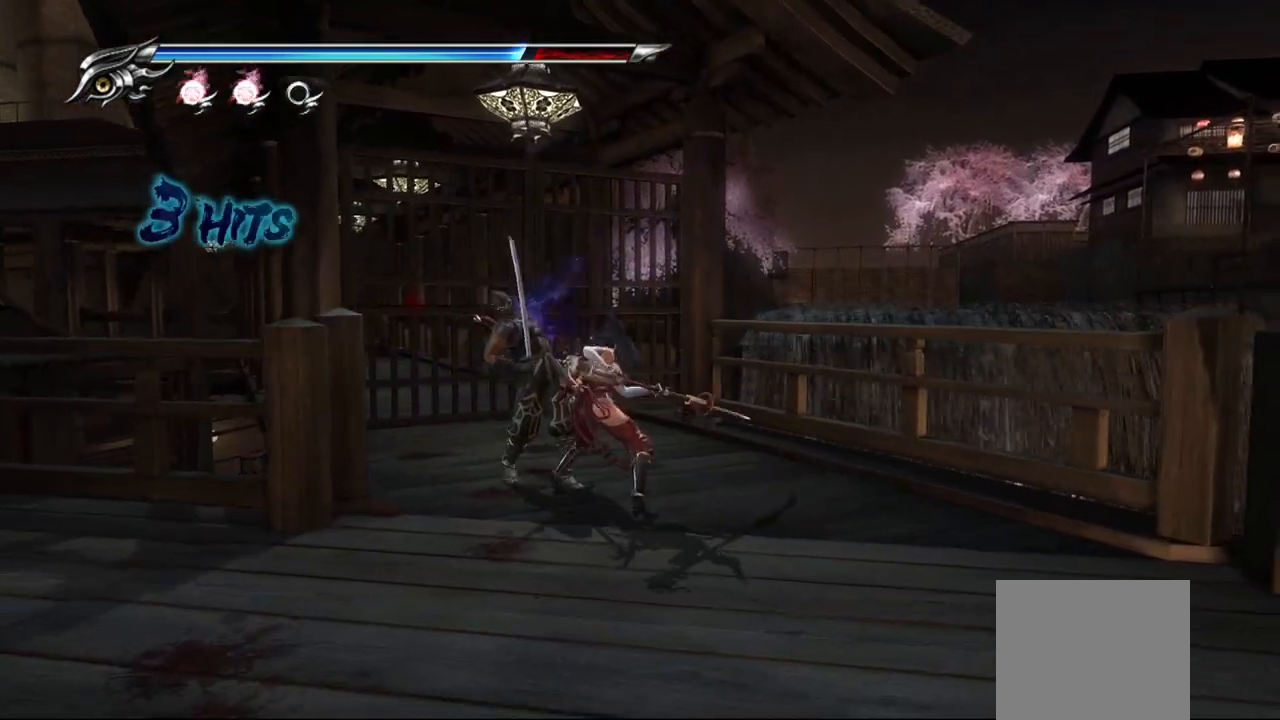
{"buttons": ["SQUARE"], "left_stick": "up", "right_stick": "center", "events": [[83, "SQUARE", "up"], [167, "SQUARE", "down"], [267, "SQUARE", "up"], [350, "SQUARE", "down"], [400, "SQUARE", "up"], [483, "SQUARE", "down"]]}
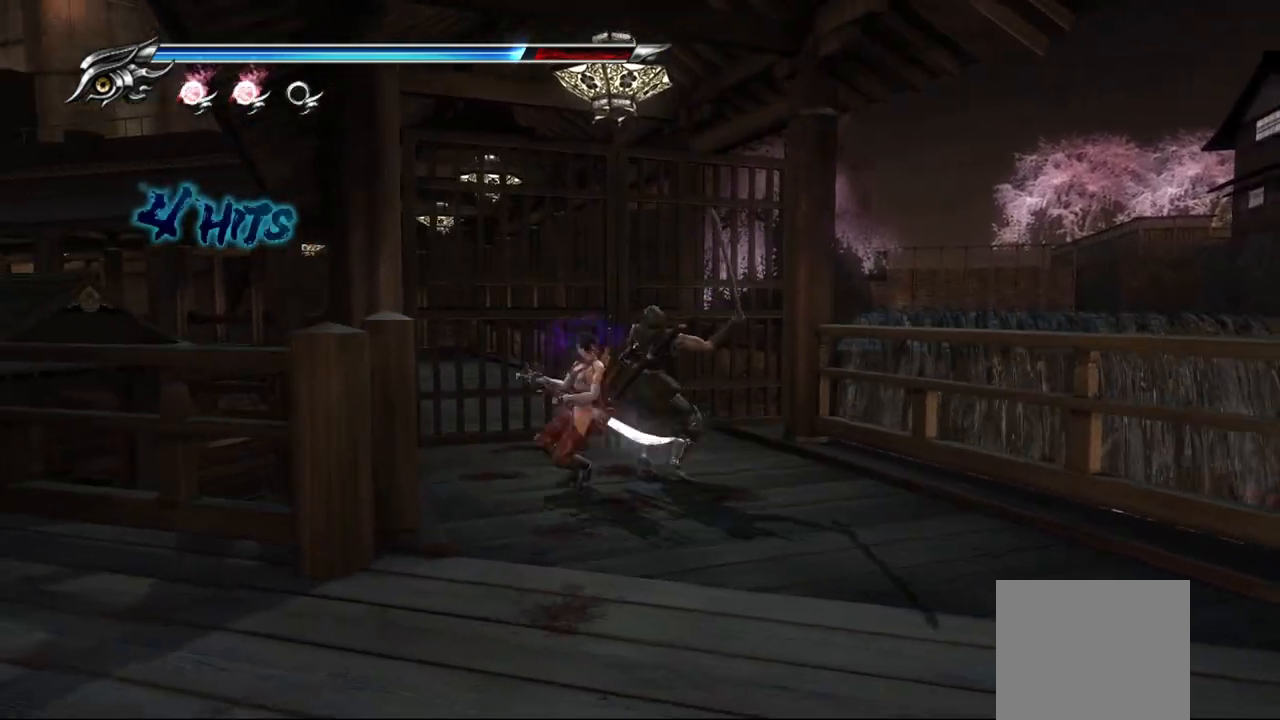
{"buttons": [], "left_stick": "up", "right_stick": "center", "events": [[50, "SQUARE", "up"], [117, "SQUARE", "down"], [200, "SQUARE", "up"], [267, "SQUARE", "down"], [333, "SQUARE", "up"], [417, "SQUARE", "down"], [467, "SQUARE", "up"]]}
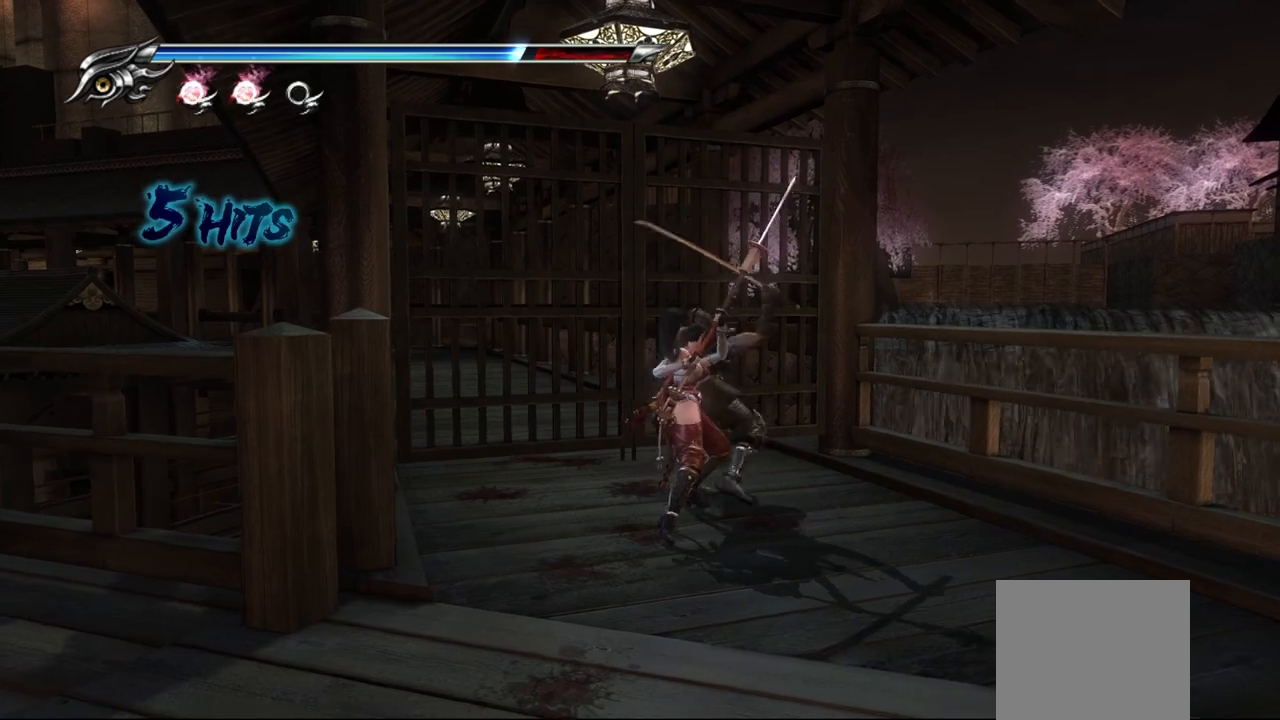
{"buttons": [], "left_stick": "center", "right_stick": "center", "events": [[33, "SQUARE", "down"], [117, "SQUARE", "up"], [200, "SQUARE", "down"], [250, "SQUARE", "up"], [317, "left_stick", "center"]]}
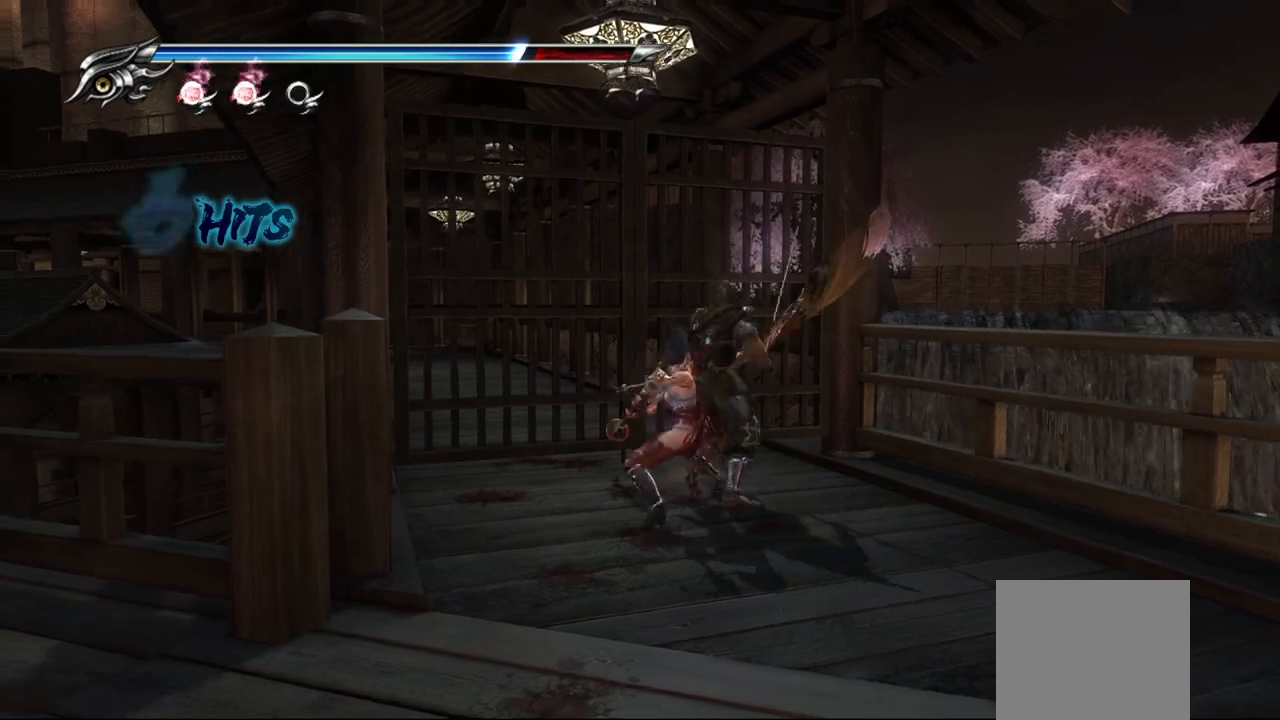
{"buttons": [], "left_stick": "center", "right_stick": "center", "events": []}
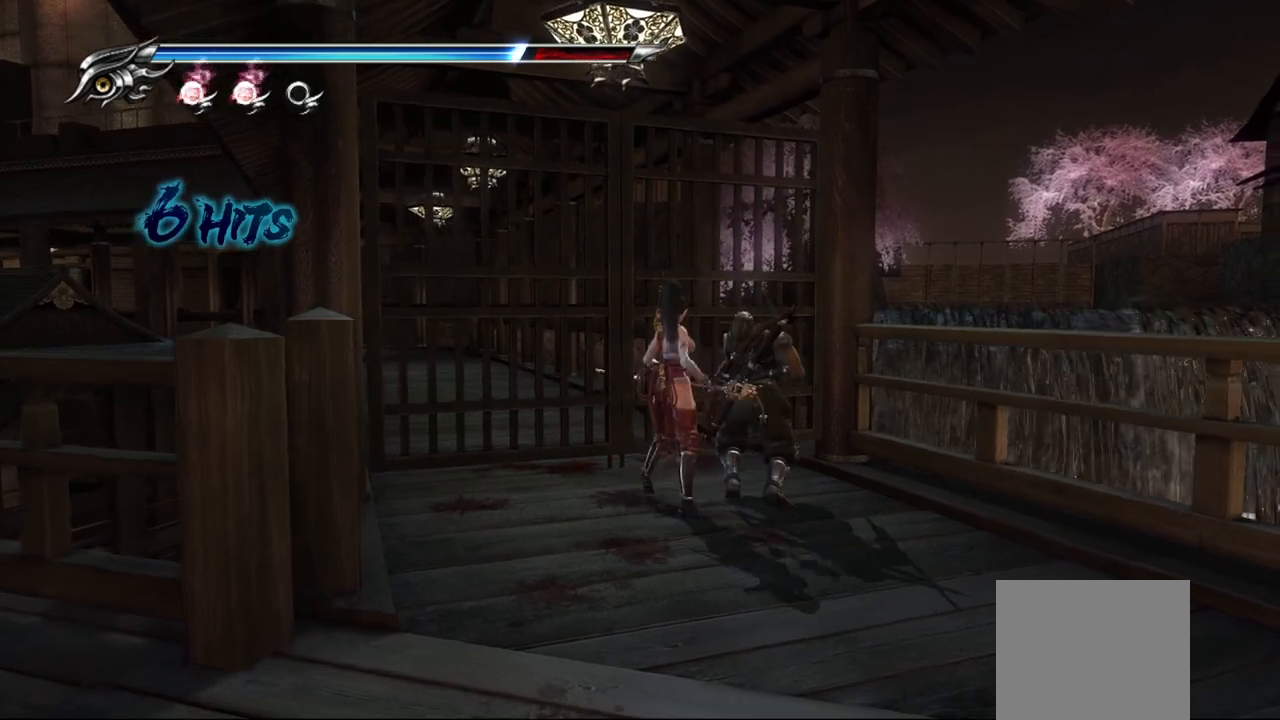
{"buttons": [], "left_stick": "center", "right_stick": "center", "events": []}
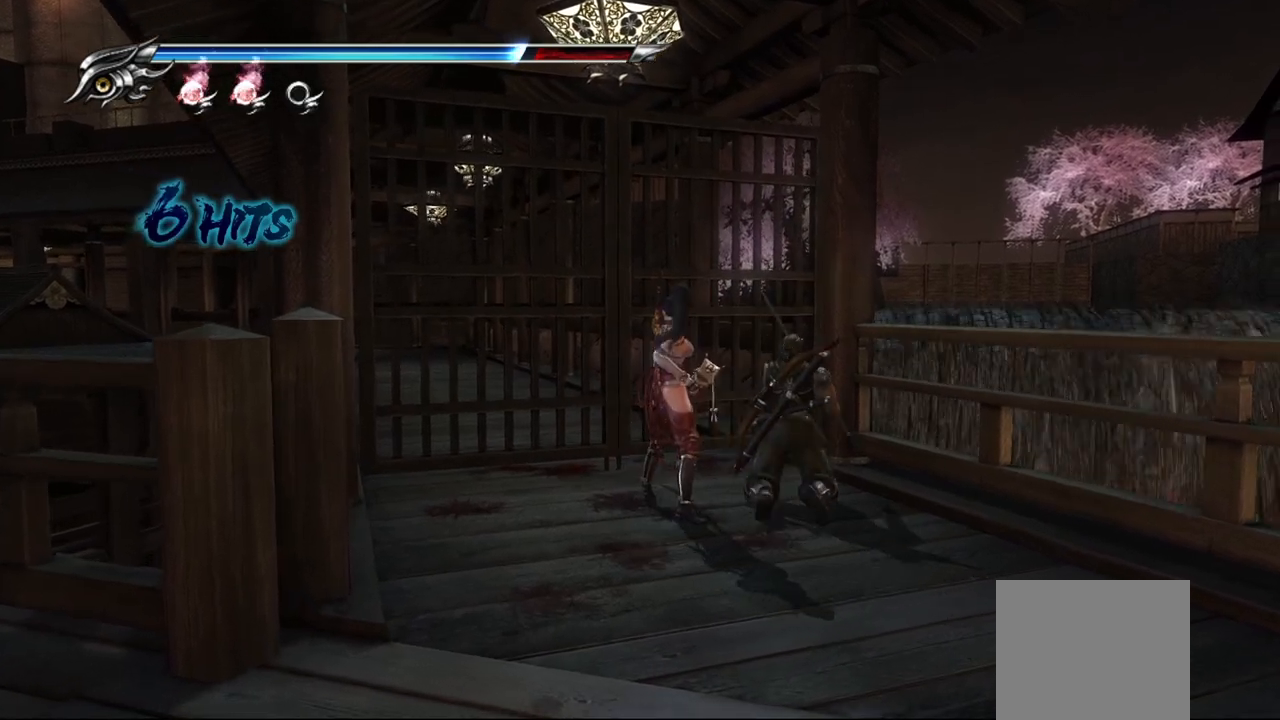
{"buttons": [], "left_stick": "center", "right_stick": "center", "events": []}
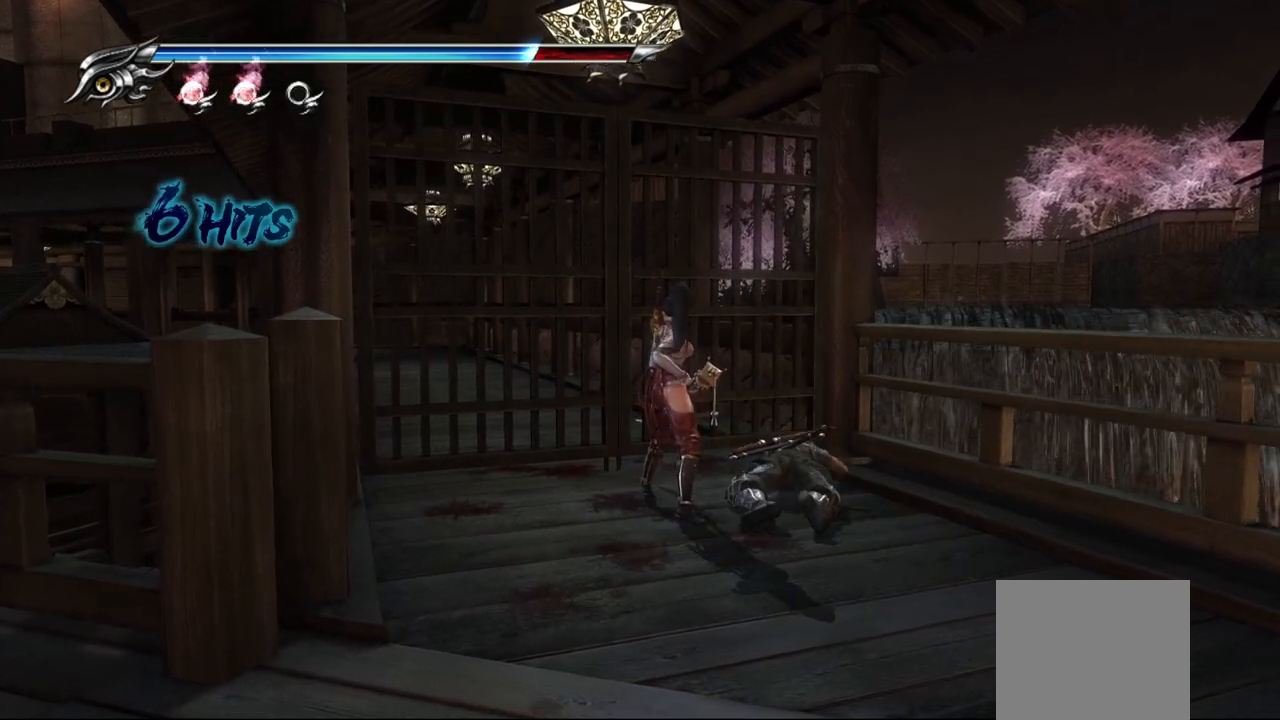
{"buttons": [], "left_stick": "center", "right_stick": "center", "events": []}
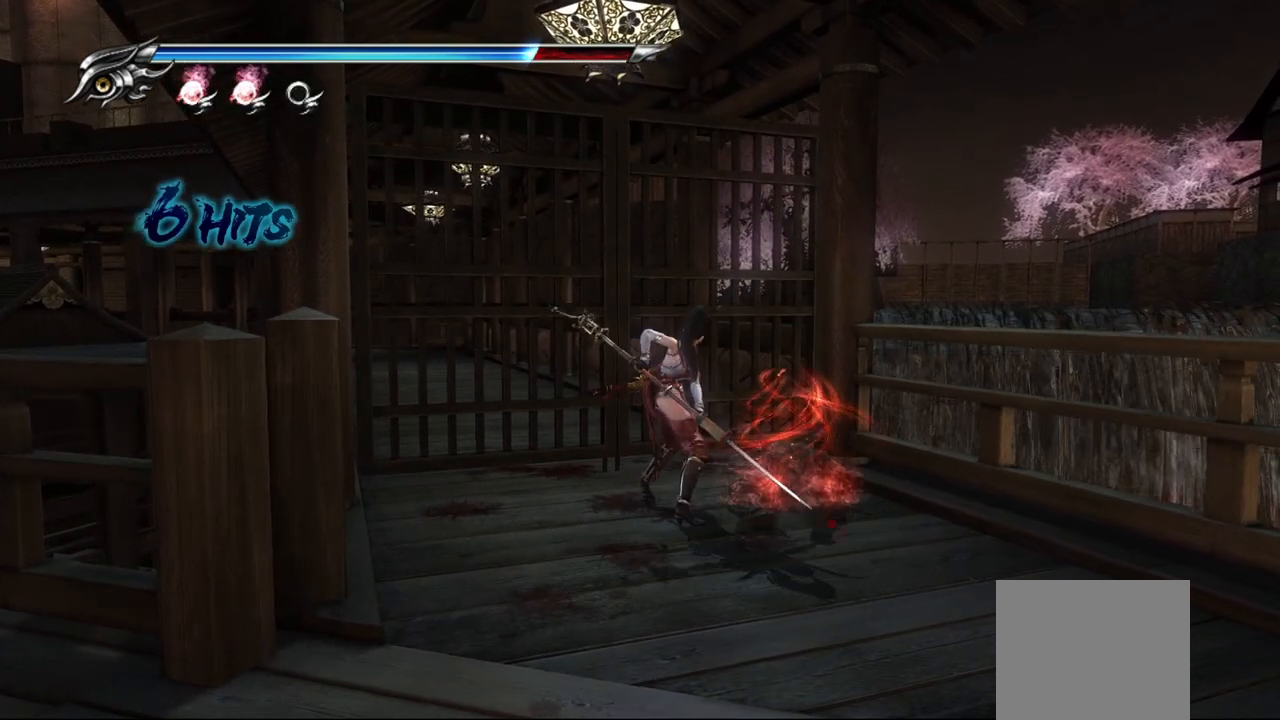
{"buttons": [], "left_stick": "center", "right_stick": "center", "events": []}
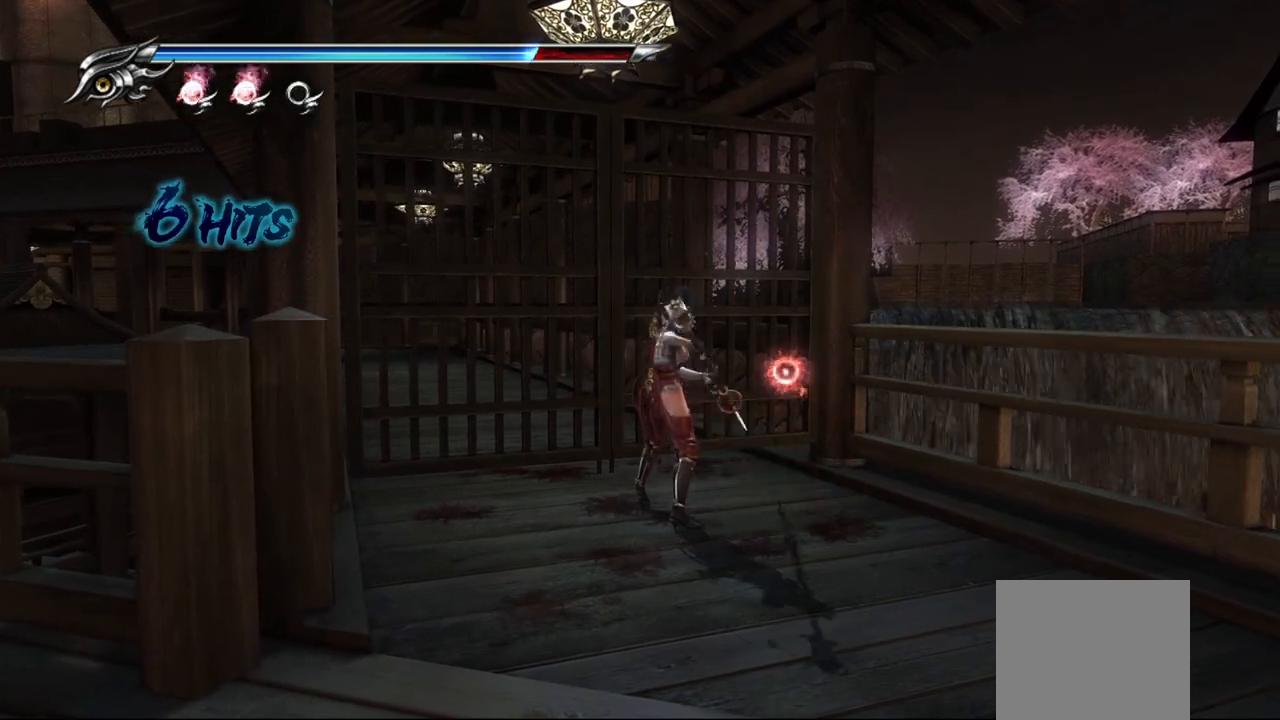
{"buttons": [], "left_stick": "center", "right_stick": "center", "events": []}
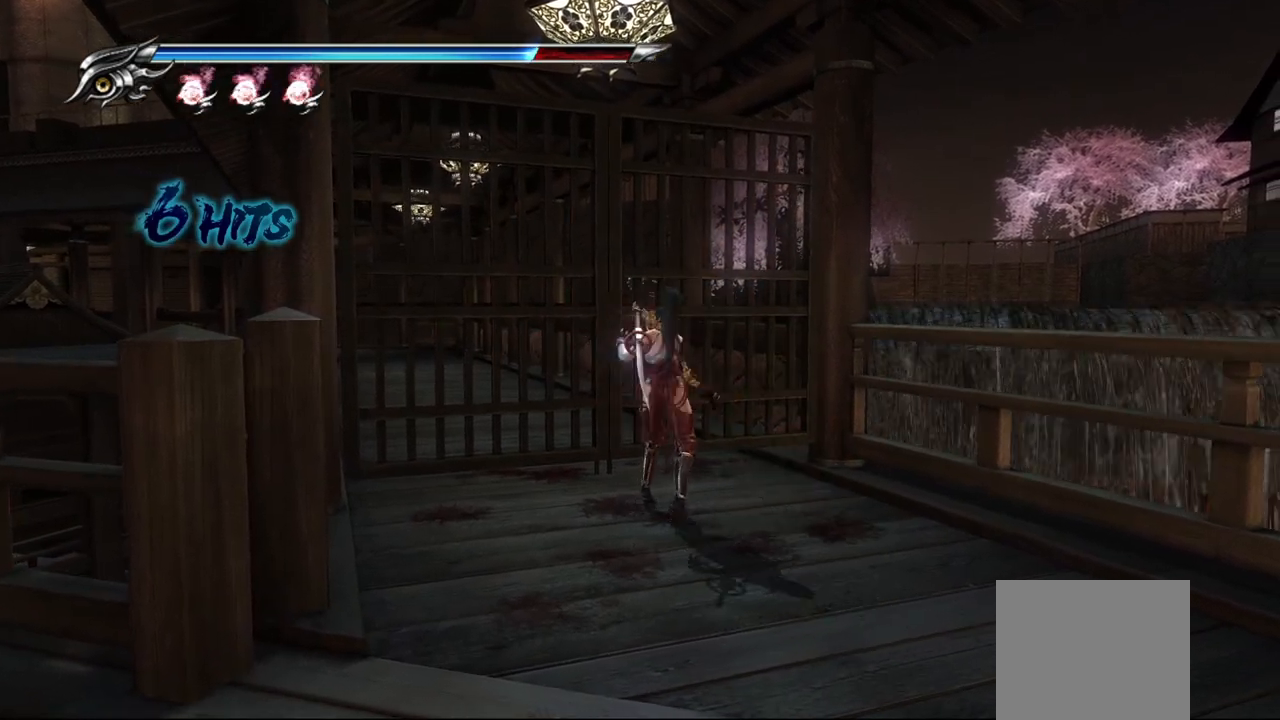
{"buttons": [], "left_stick": "center", "right_stick": "center", "events": []}
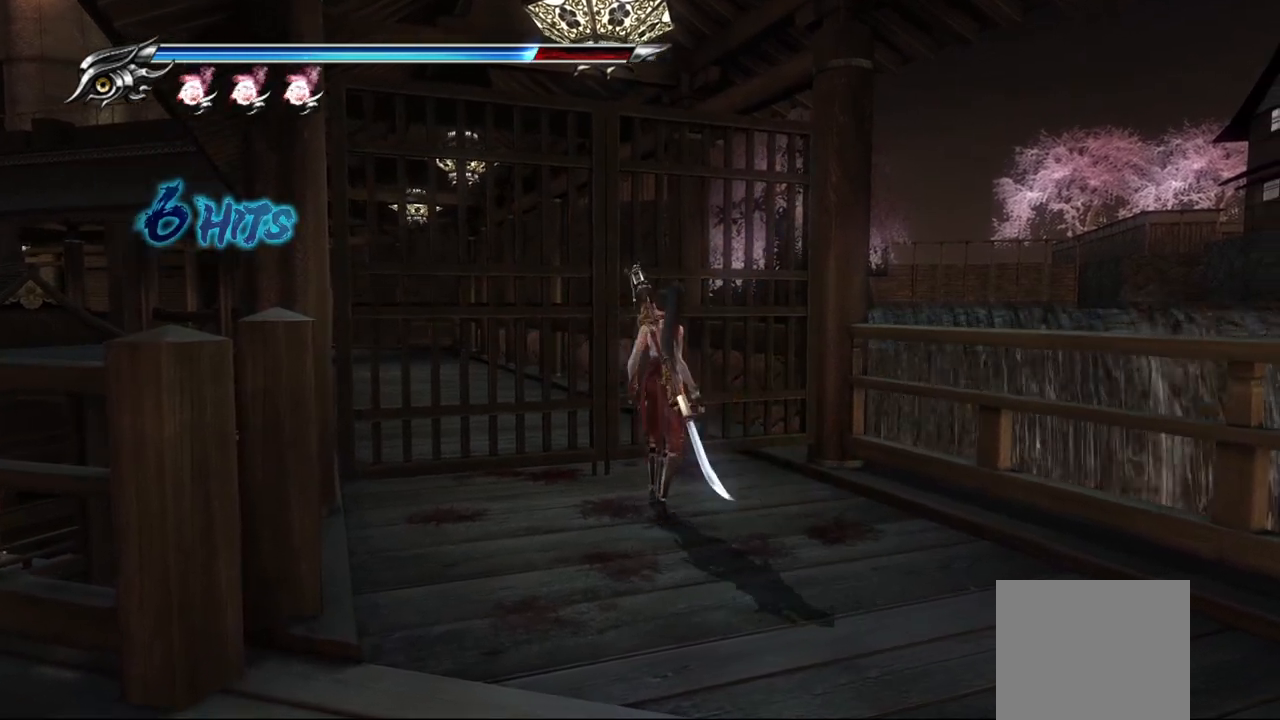
{"buttons": [], "left_stick": "center", "right_stick": "center", "events": []}
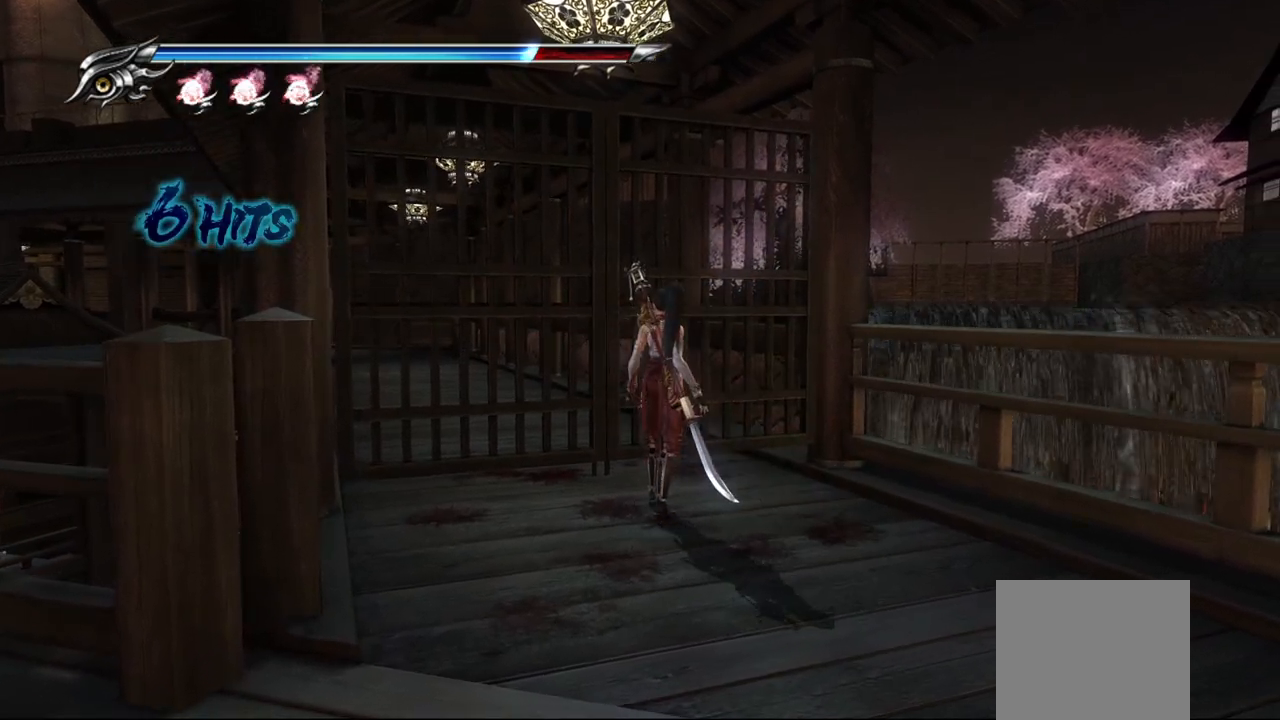
{"buttons": [], "left_stick": "up-left", "right_stick": "center", "events": [[117, "left_stick", "up-left"], [200, "CROSS", "down"], [333, "CROSS", "up"]]}
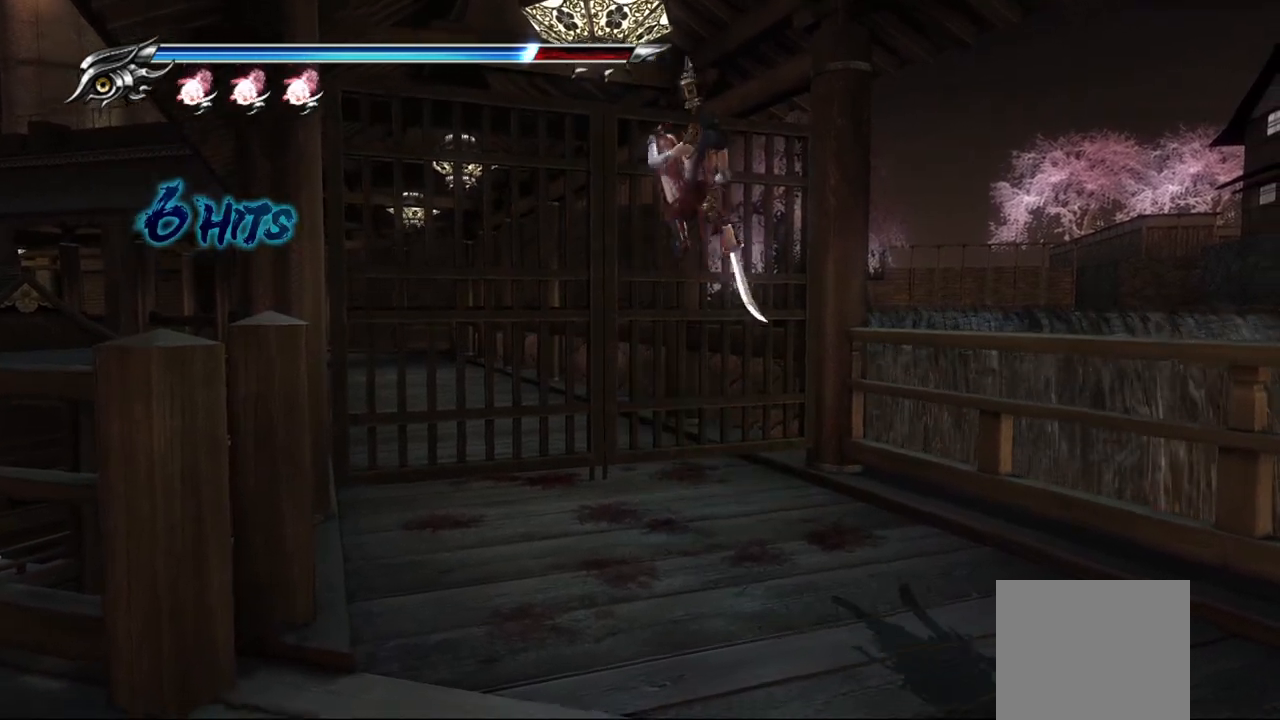
{"buttons": [], "left_stick": "up-left", "right_stick": "center", "events": []}
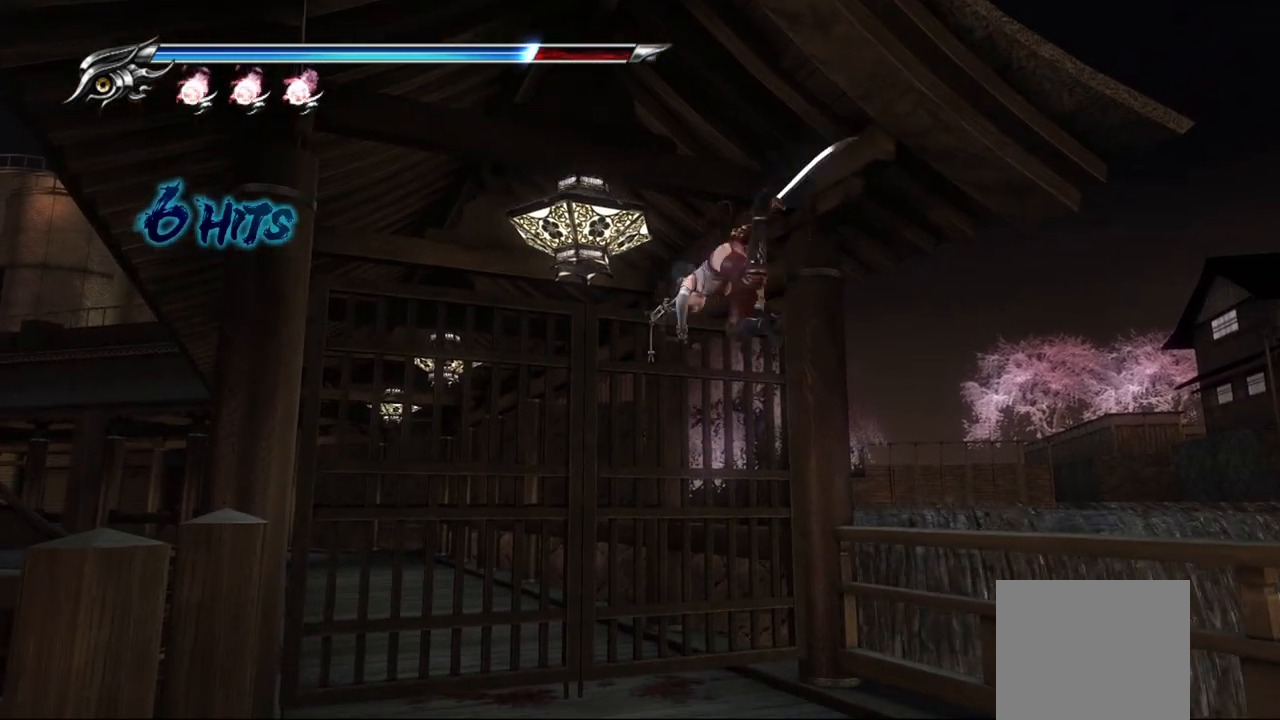
{"buttons": [], "left_stick": "center", "right_stick": "center", "events": [[267, "left_stick", "left"], [367, "left_stick", "center"]]}
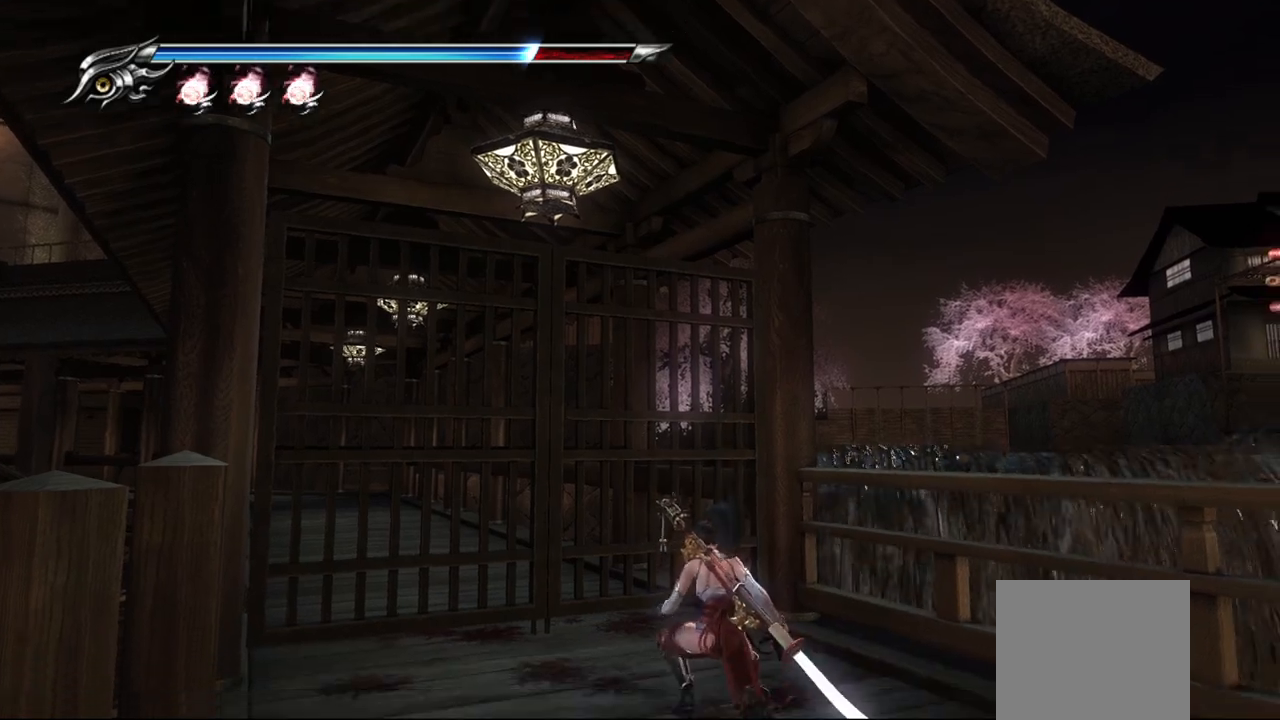
{"buttons": ["R1"], "left_stick": "center", "right_stick": "center", "events": [[233, "R1", "down"]]}
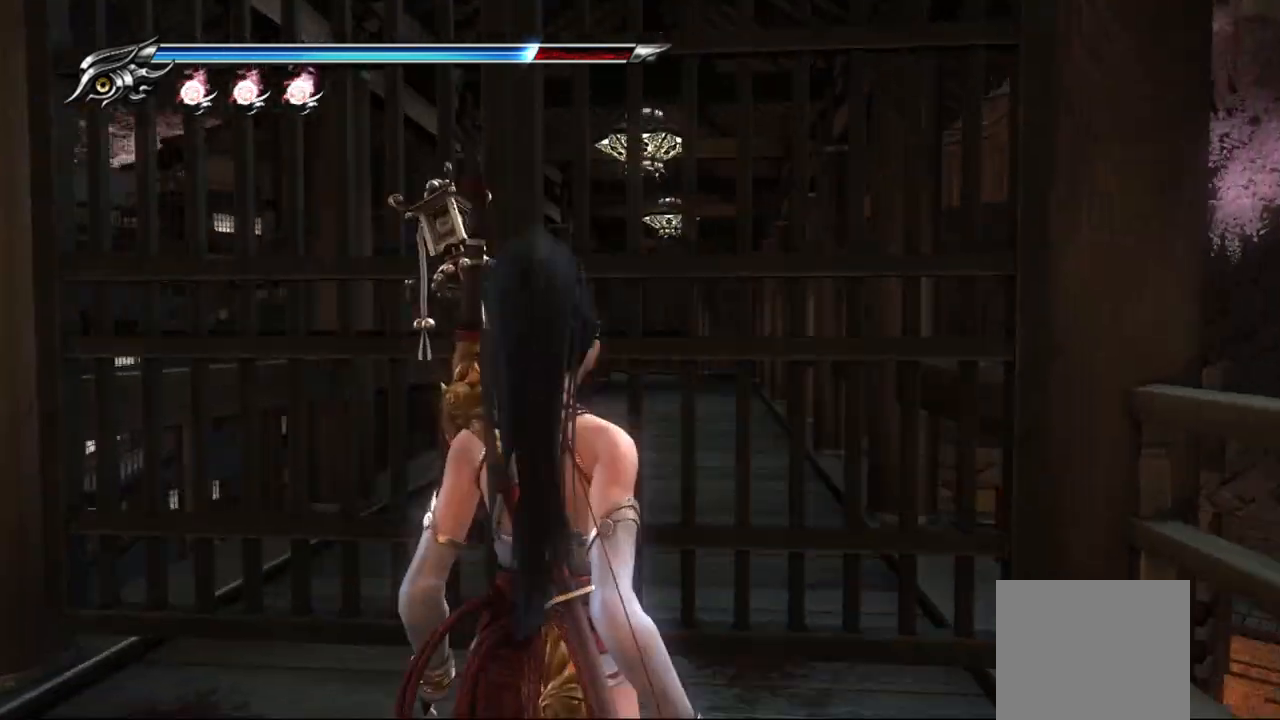
{"buttons": [], "left_stick": "left", "right_stick": "center", "events": [[383, "R1", "up"], [433, "left_stick", "left"]]}
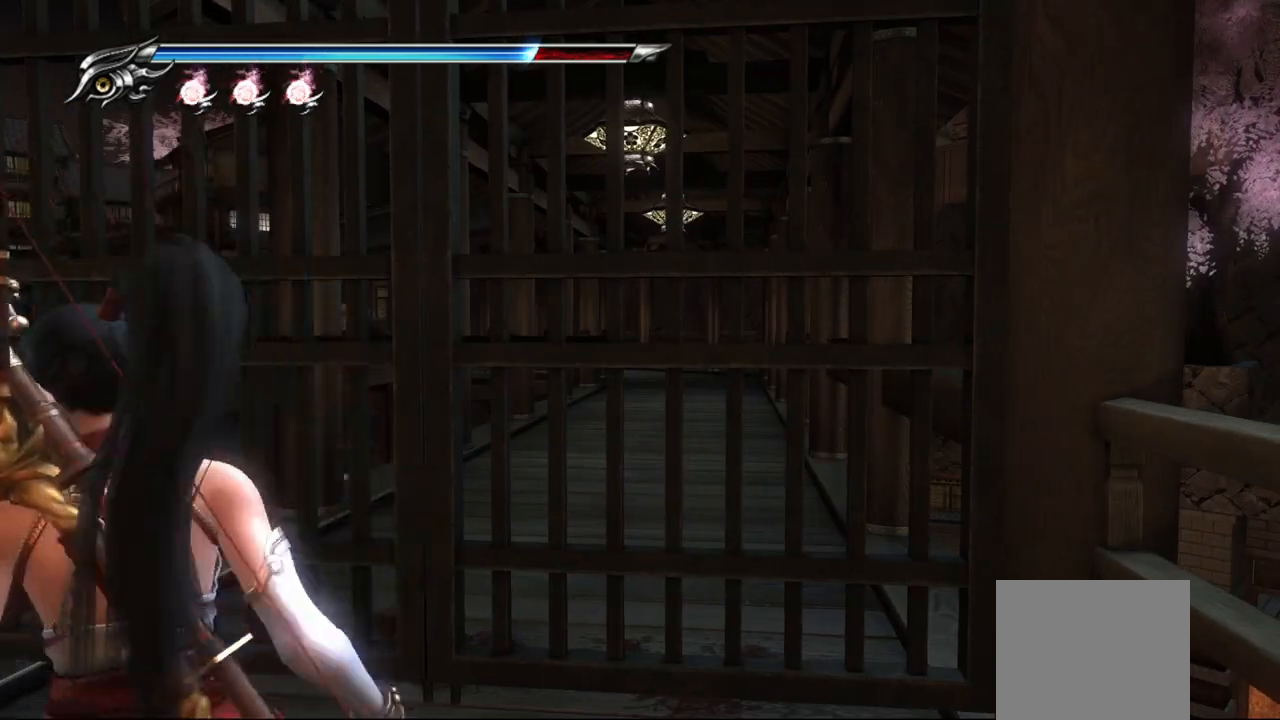
{"buttons": [], "left_stick": "left", "right_stick": "center", "events": []}
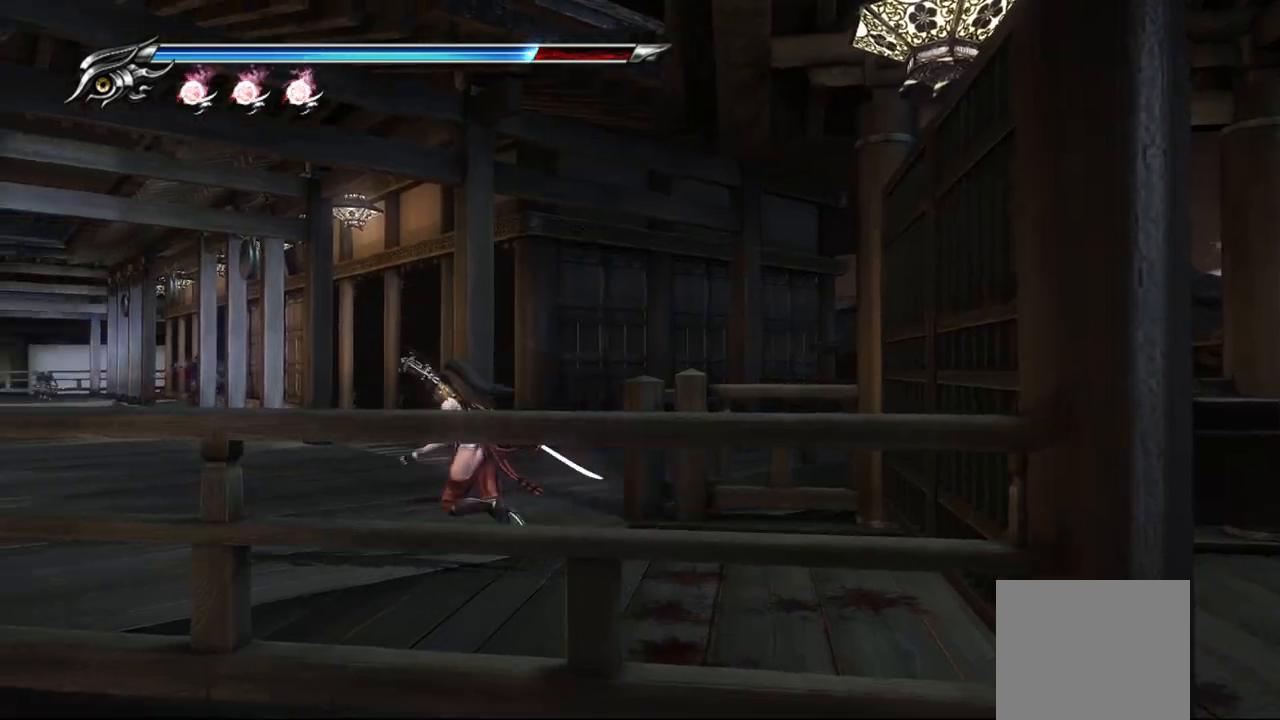
{"buttons": [], "left_stick": "center", "right_stick": "center", "events": [[317, "left_stick", "up-left"], [417, "left_stick", "center"]]}
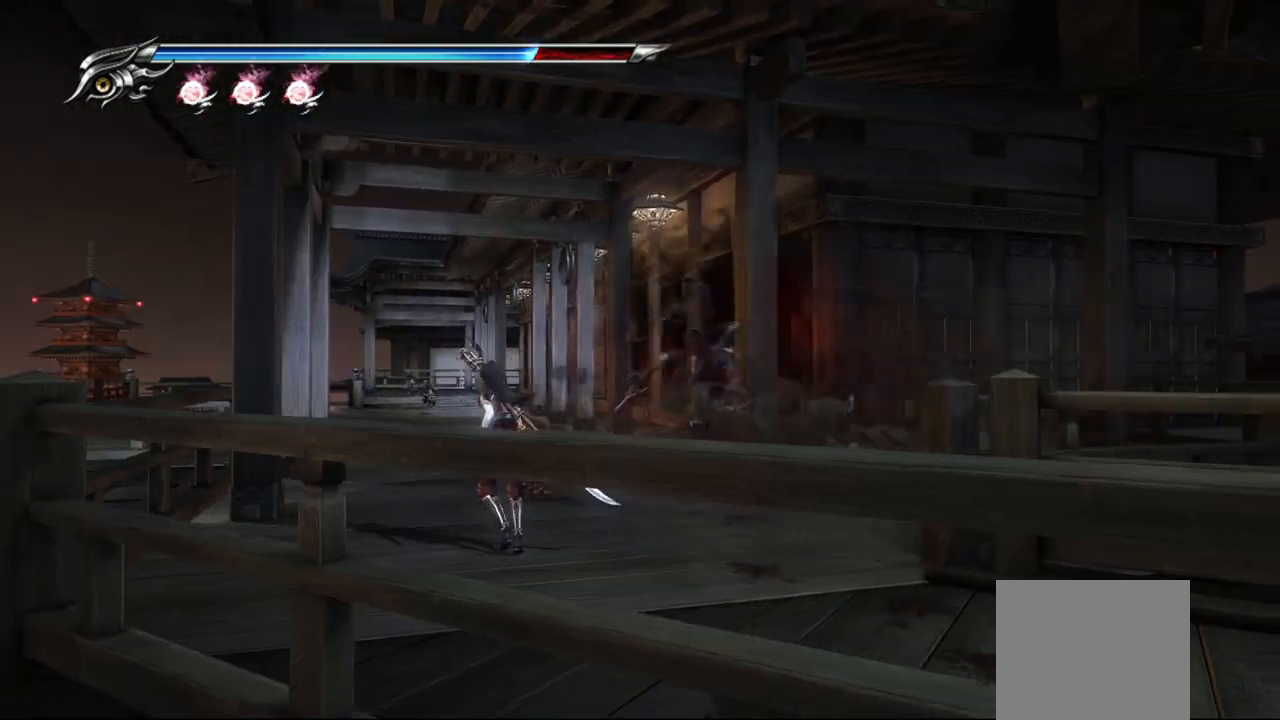
{"buttons": [], "left_stick": "up-right", "right_stick": "center", "events": [[400, "SQUARE", "down"], [400, "left_stick", "right"], [467, "SQUARE", "up"], [500, "left_stick", "up-right"]]}
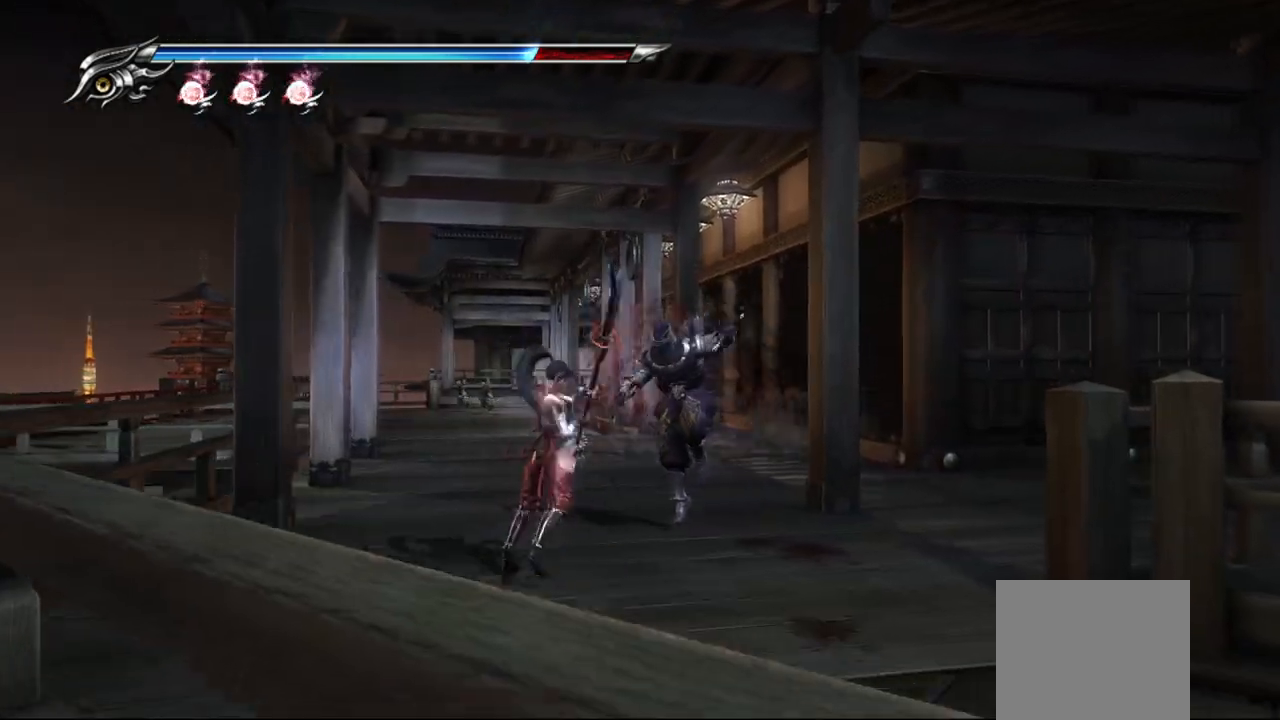
{"buttons": ["TRIANGLE"], "left_stick": "up", "right_stick": "center", "events": [[83, "TRIANGLE", "down"], [183, "TRIANGLE", "up"], [283, "TRIANGLE", "down"], [317, "left_stick", "up"], [400, "TRIANGLE", "up"], [450, "TRIANGLE", "down"]]}
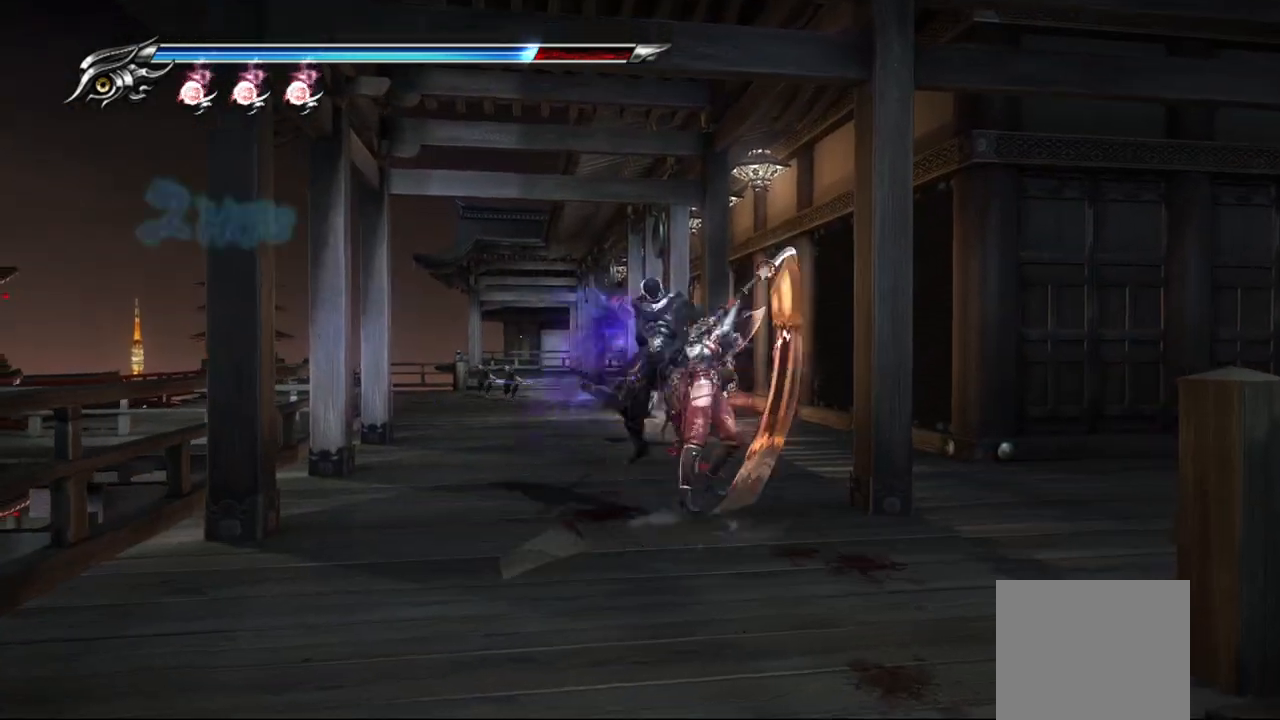
{"buttons": [], "left_stick": "up", "right_stick": "center", "events": [[33, "TRIANGLE", "up"], [67, "TRIANGLE", "down"], [150, "TRIANGLE", "up"], [217, "TRIANGLE", "down"], [283, "TRIANGLE", "up"], [400, "SQUARE", "down"], [483, "SQUARE", "up"]]}